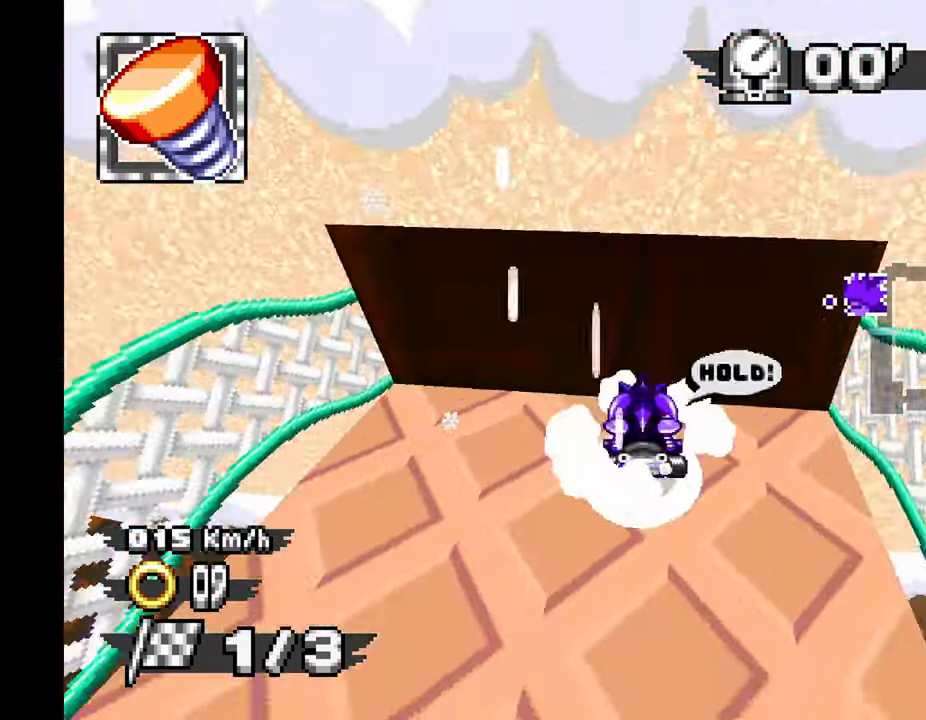
Gameplay with a controller (Xbox layout); each line is a JSON object with the inputs held at the frame after it (dt_ms = milliseconds from this image to that frame). "events" lists button and stick changes between this image and that frame as [ms after this image, input, new state], when the widget could be followed in between. Not read: B C L2 L3 R2 R3 SELECT START Z.
{"dt_ms": 1000, "buttons": [], "left_stick": "center", "events": [[500, "left_stick", "right"], [700, "left_stick", "center"]]}
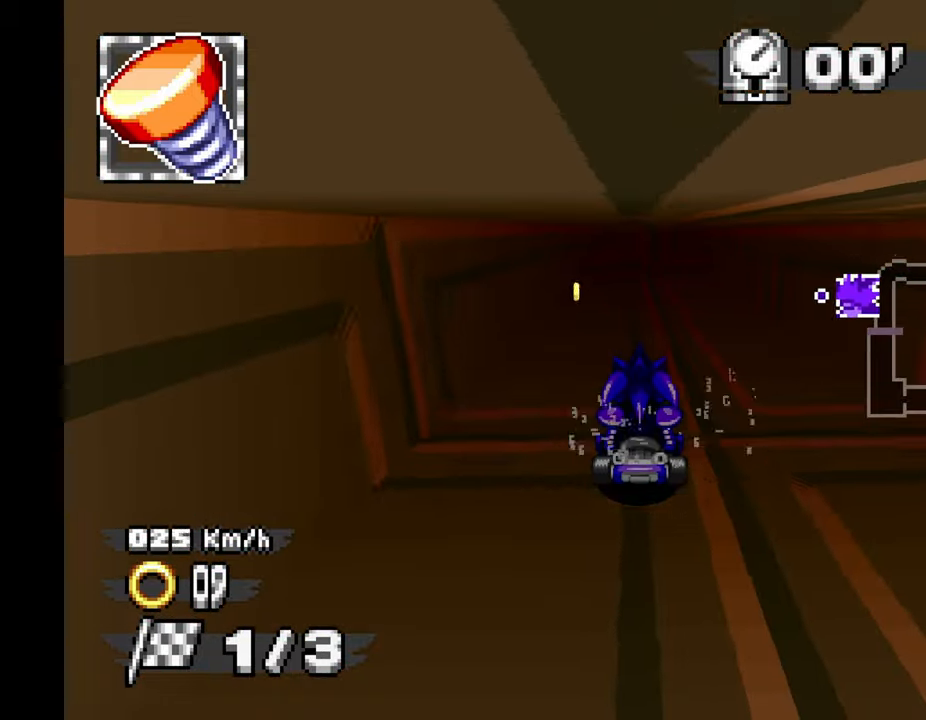
{"dt_ms": 500, "buttons": ["A"], "left_stick": "center", "events": [[317, "A", "down"]]}
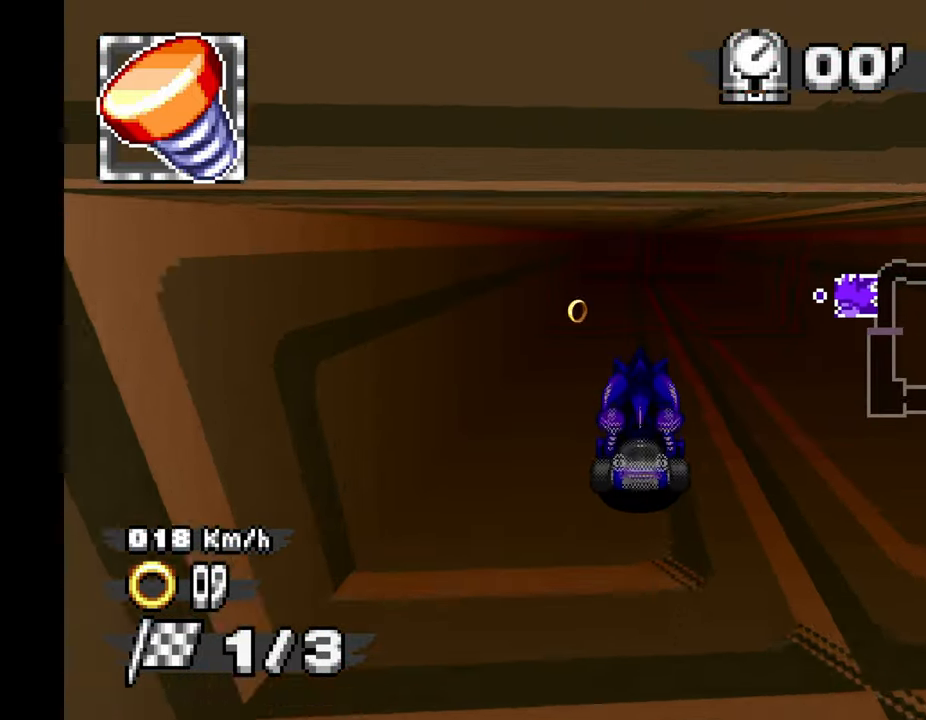
{"dt_ms": 1000, "buttons": ["A"], "left_stick": "center"}
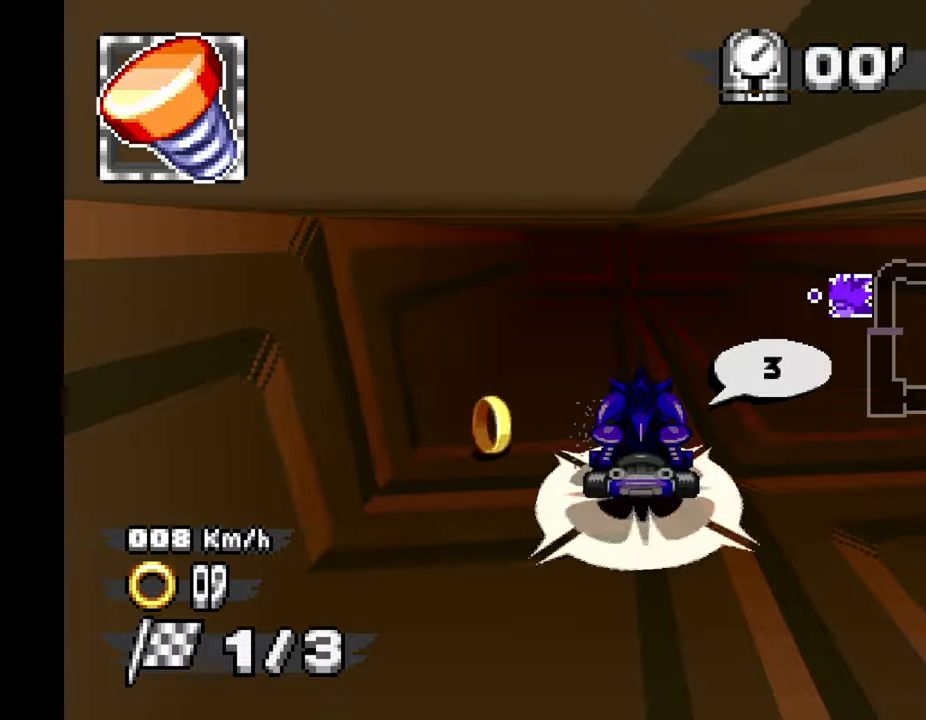
{"dt_ms": 500, "buttons": ["A"], "left_stick": "center"}
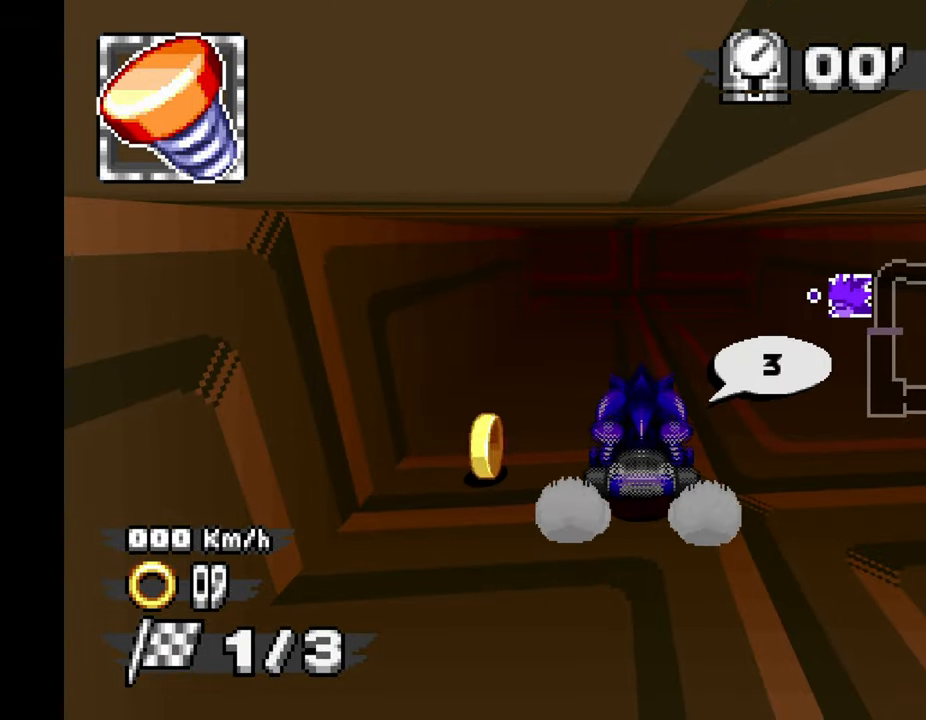
{"dt_ms": 500, "buttons": ["A"], "left_stick": "center", "events": [[100, "left_stick", "up-left"], [167, "left_stick", "center"], [400, "left_stick", "up-left"], [500, "left_stick", "center"]]}
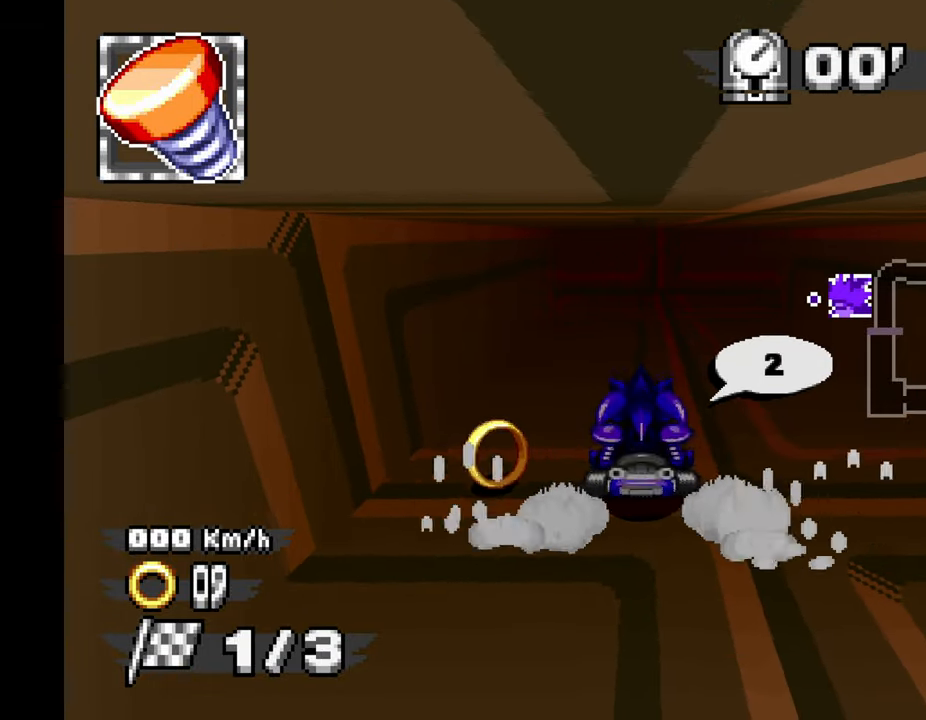
{"dt_ms": 500, "buttons": ["A"], "left_stick": "center", "events": []}
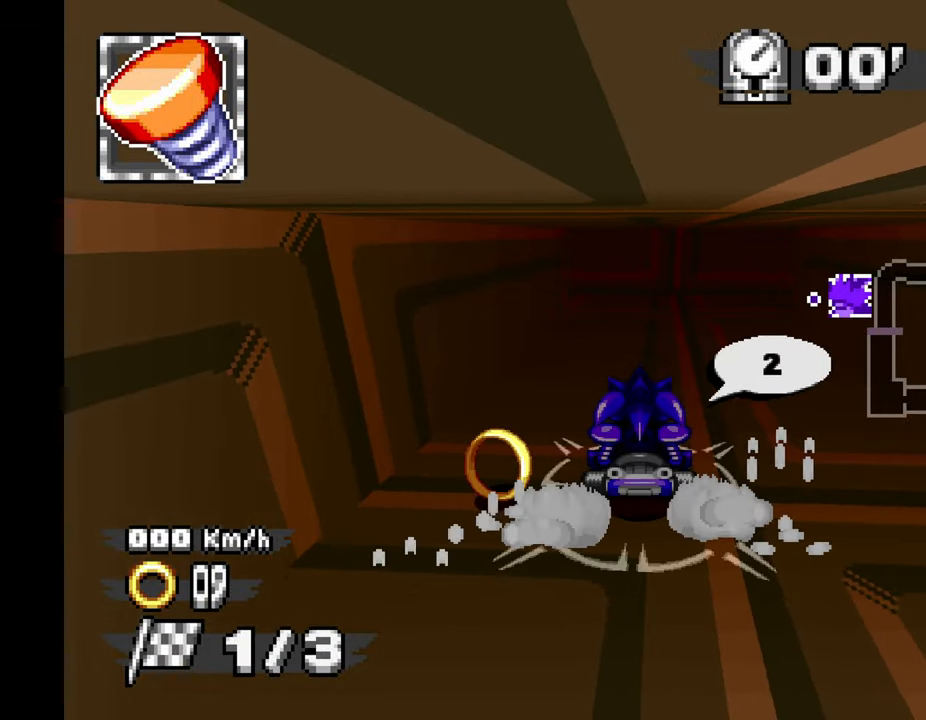
{"dt_ms": 500, "buttons": ["A"], "left_stick": "center", "events": []}
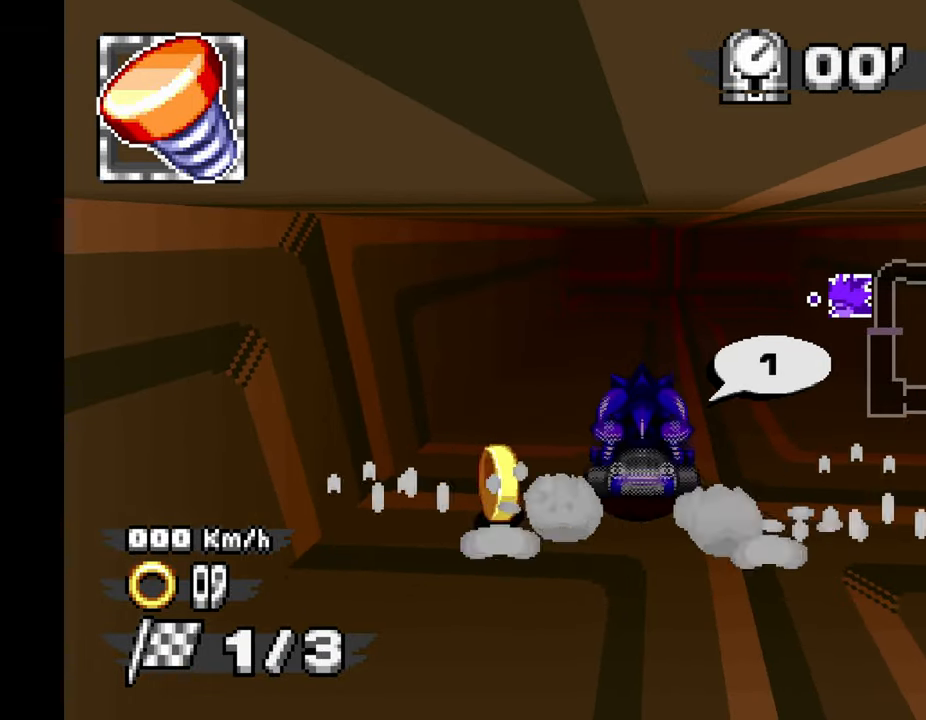
{"dt_ms": 500, "buttons": ["A"], "left_stick": "center", "events": []}
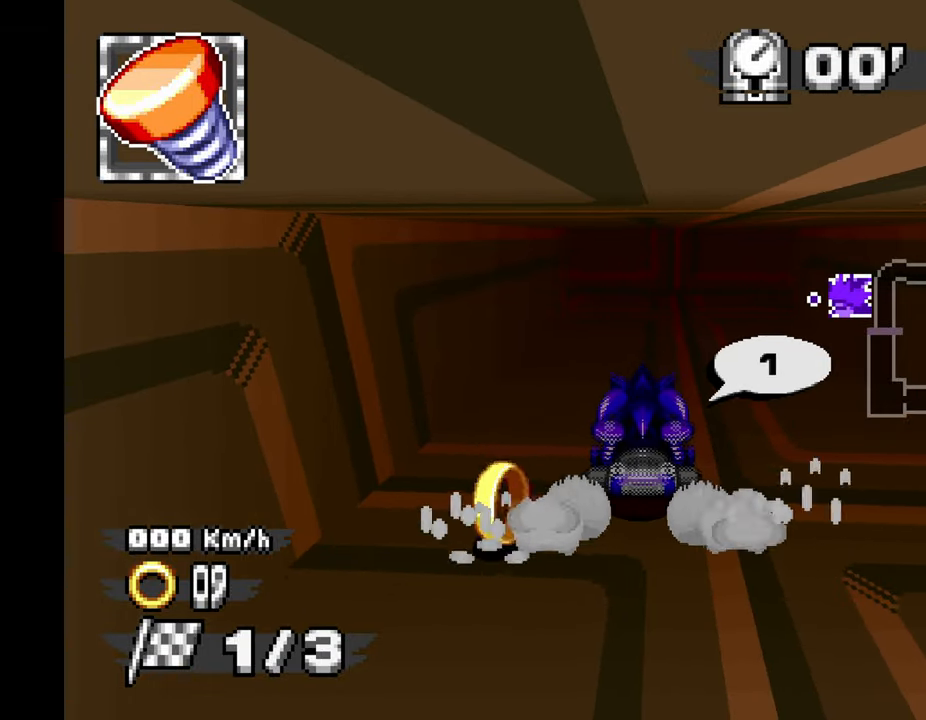
{"dt_ms": 500, "buttons": ["A"], "left_stick": "center", "events": []}
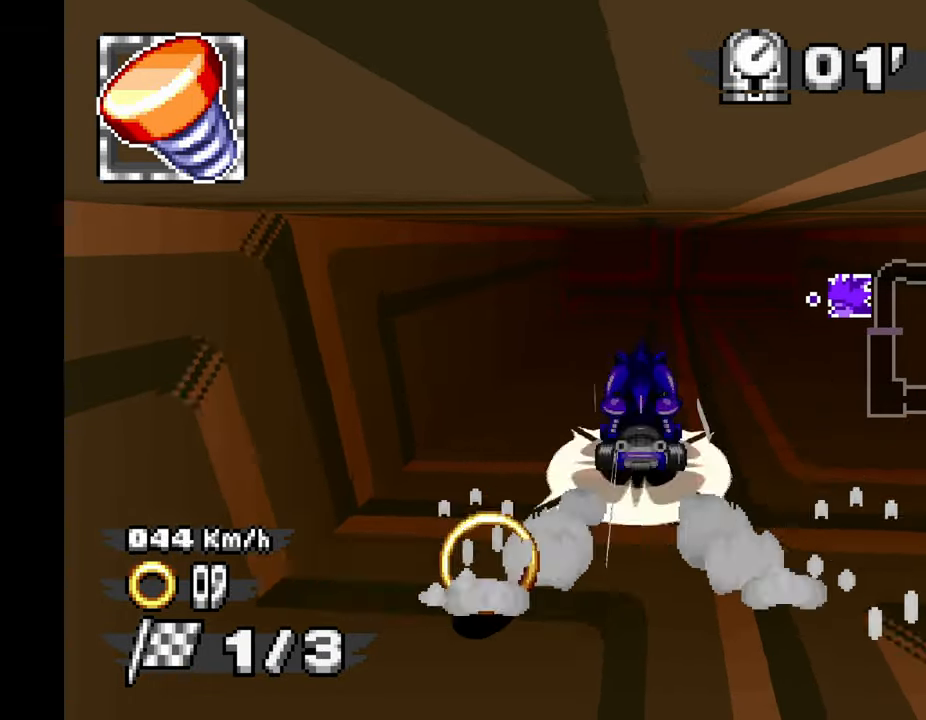
{"dt_ms": 500, "buttons": ["A"], "left_stick": "center"}
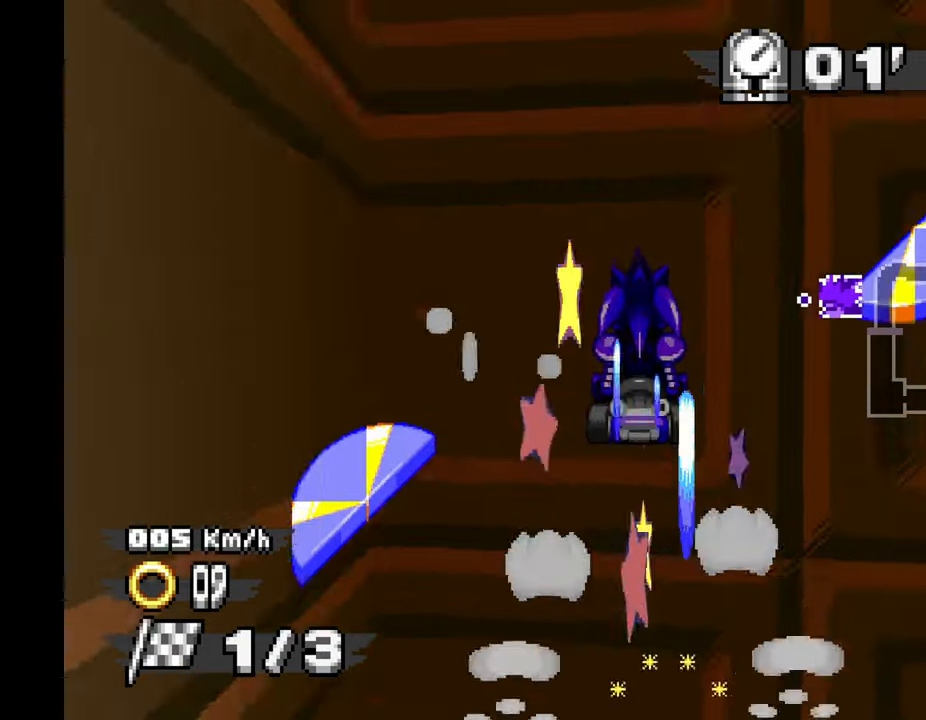
{"dt_ms": 500, "buttons": ["A"], "left_stick": "center", "events": [[350, "left_stick", "right"], [467, "left_stick", "center"]]}
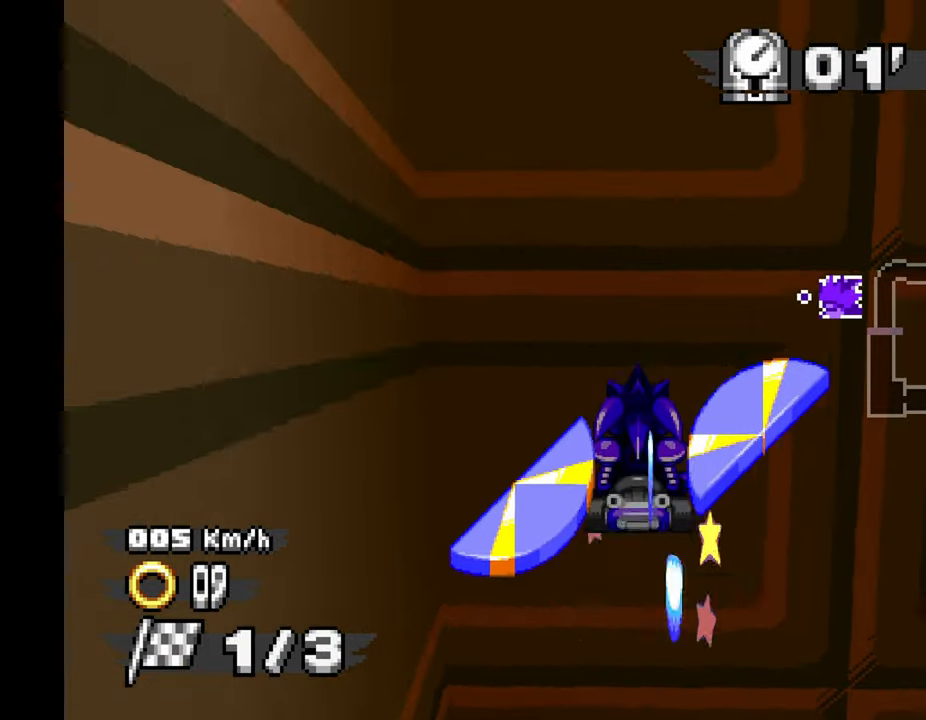
{"dt_ms": 500, "buttons": ["A"], "left_stick": "center"}
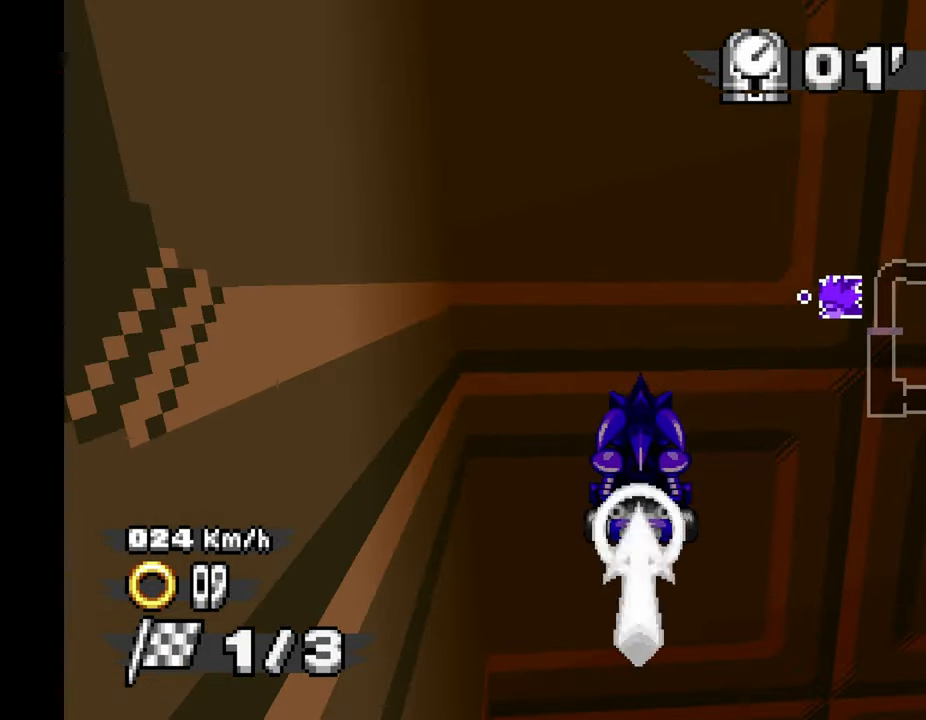
{"dt_ms": 500, "buttons": ["A"], "left_stick": "center", "events": []}
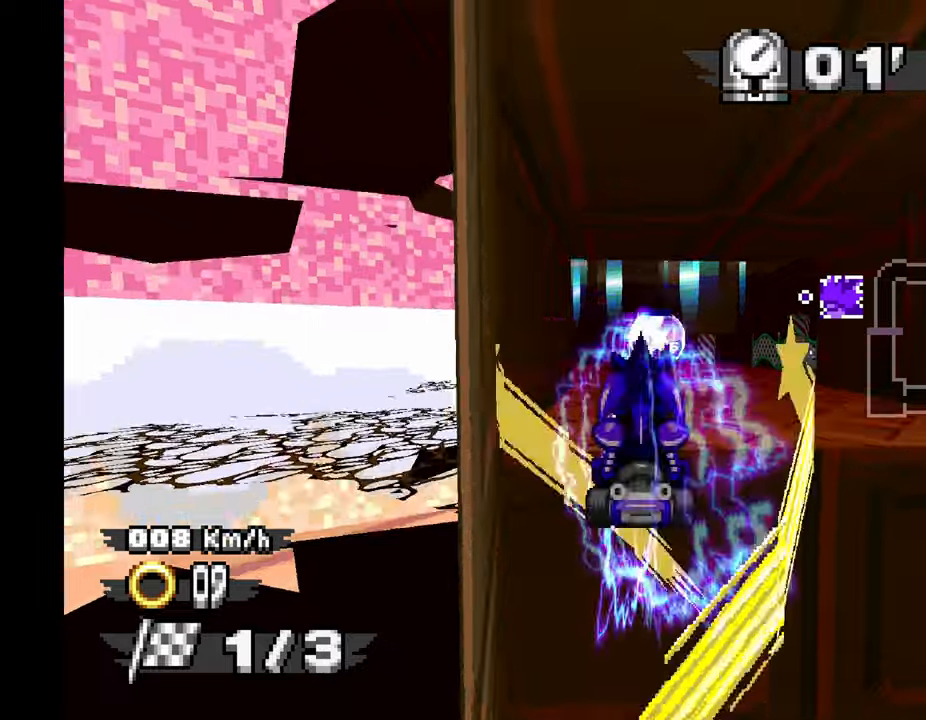
{"dt_ms": 500, "buttons": ["A"], "left_stick": "center", "events": [[166, "A", "up"], [283, "A", "down"]]}
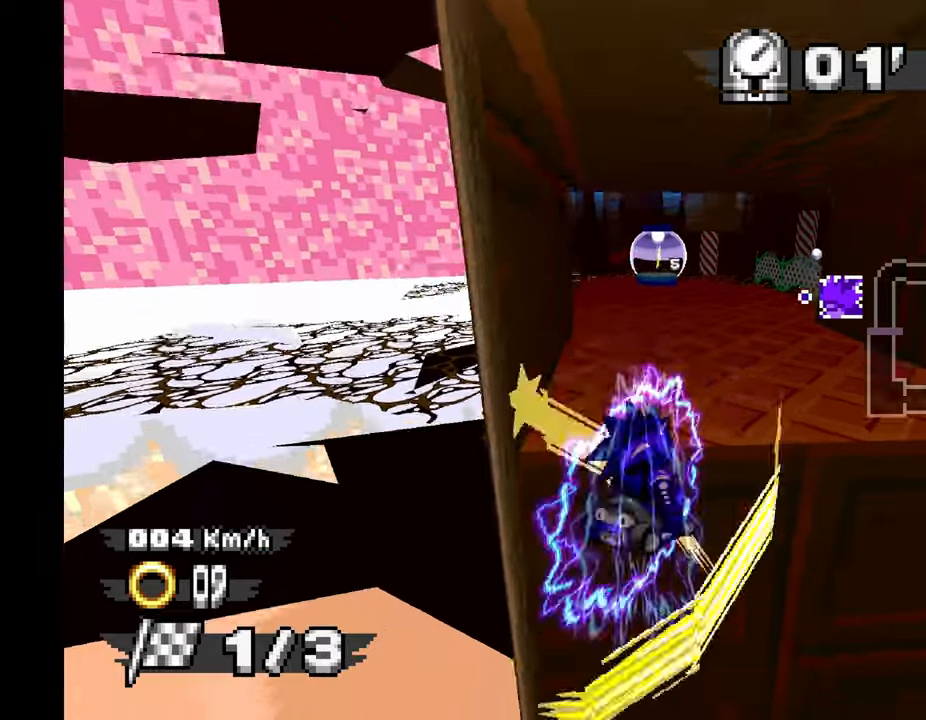
{"dt_ms": 500, "buttons": ["A"], "left_stick": "right", "events": [[383, "left_stick", "right"]]}
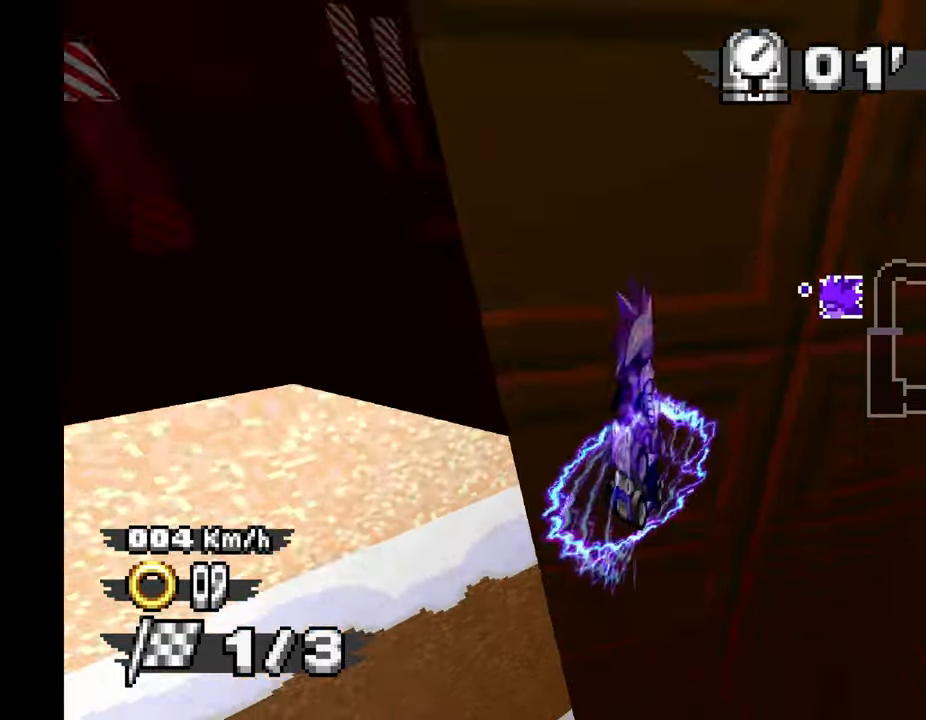
{"dt_ms": 500, "buttons": ["A"], "left_stick": "down-right"}
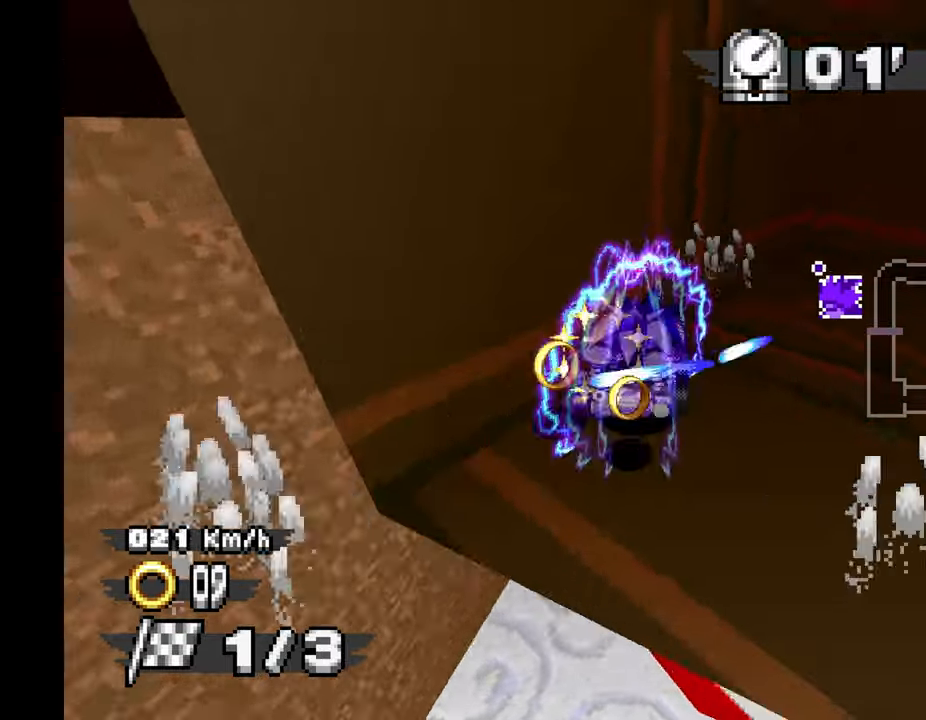
{"dt_ms": 500, "buttons": ["X"], "left_stick": "down-right", "events": [[83, "A", "up"], [433, "X", "down"]]}
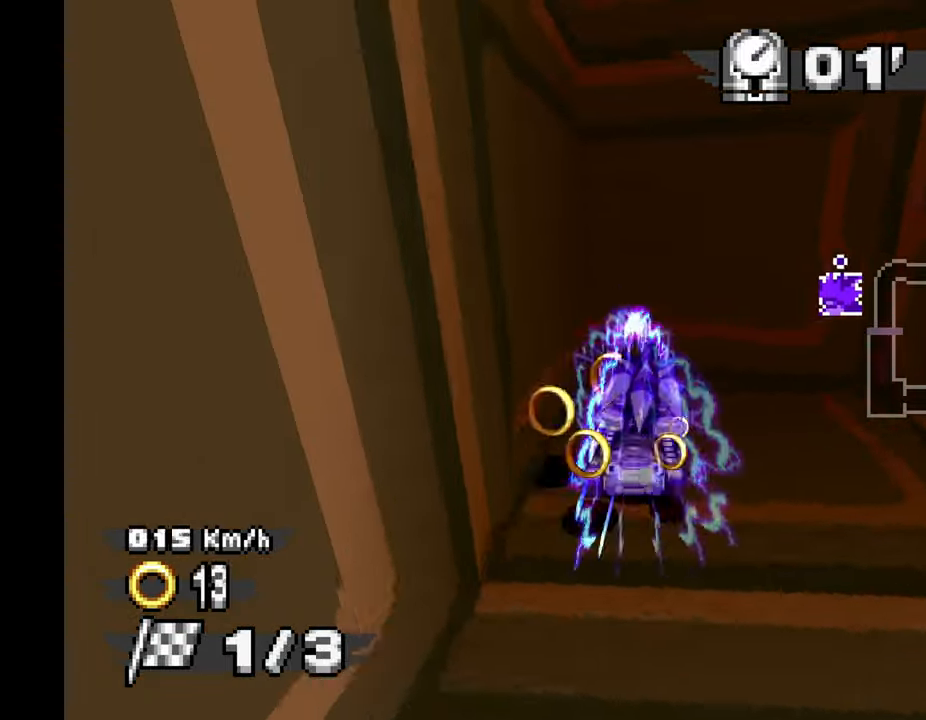
{"dt_ms": 1000, "buttons": ["A"], "left_stick": "left"}
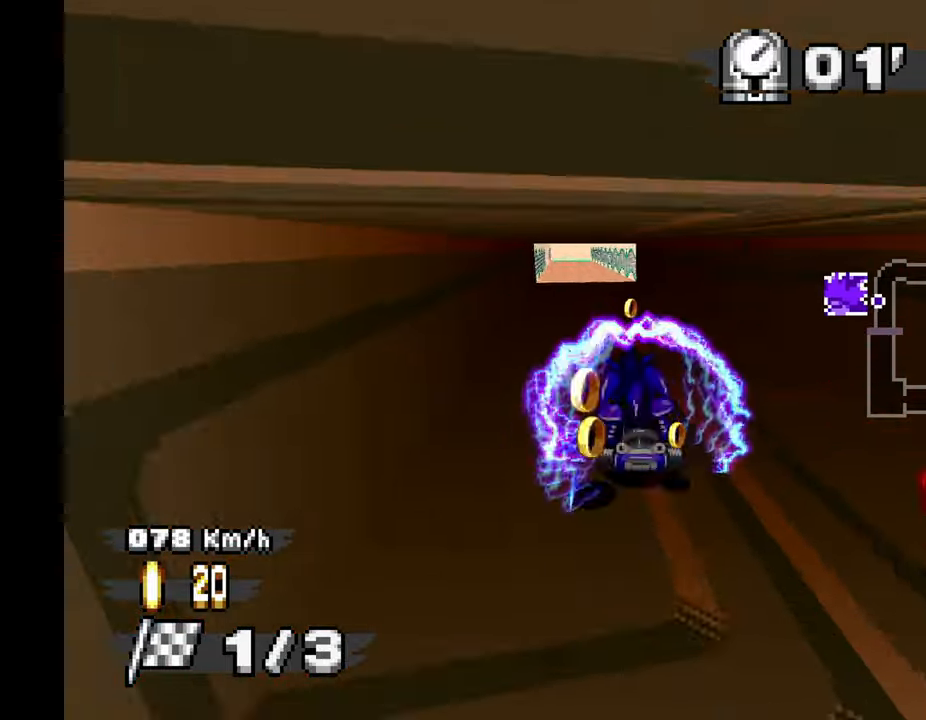
{"dt_ms": 500, "buttons": ["A"], "left_stick": "right", "events": [[250, "left_stick", "center"], [450, "left_stick", "right"]]}
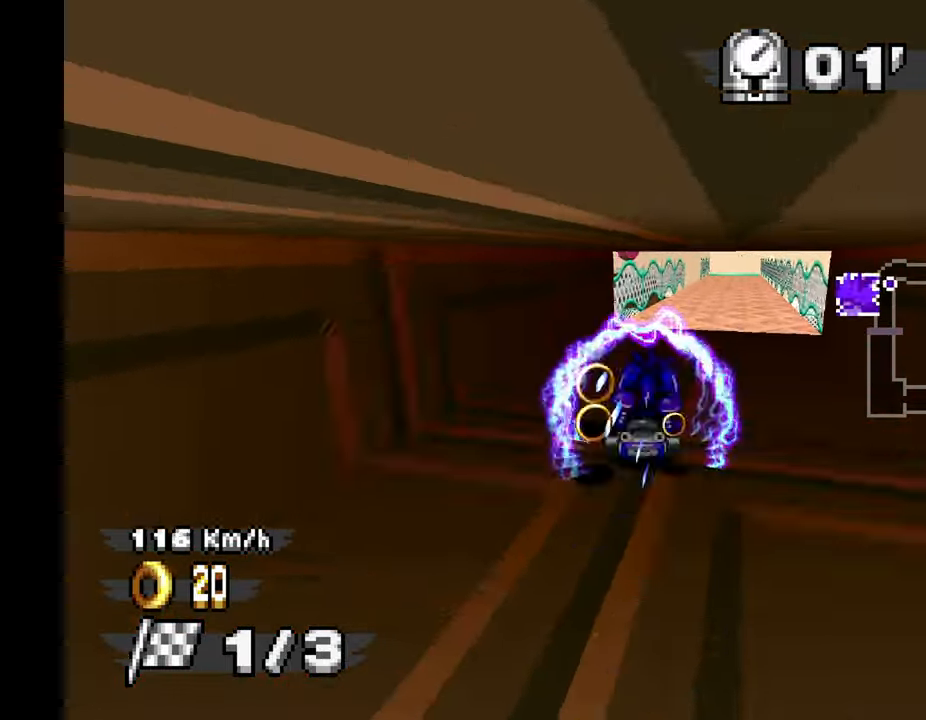
{"dt_ms": 500, "buttons": ["A"], "left_stick": "right", "events": [[183, "left_stick", "center"], [266, "A", "up"], [383, "left_stick", "right"], [433, "A", "down"]]}
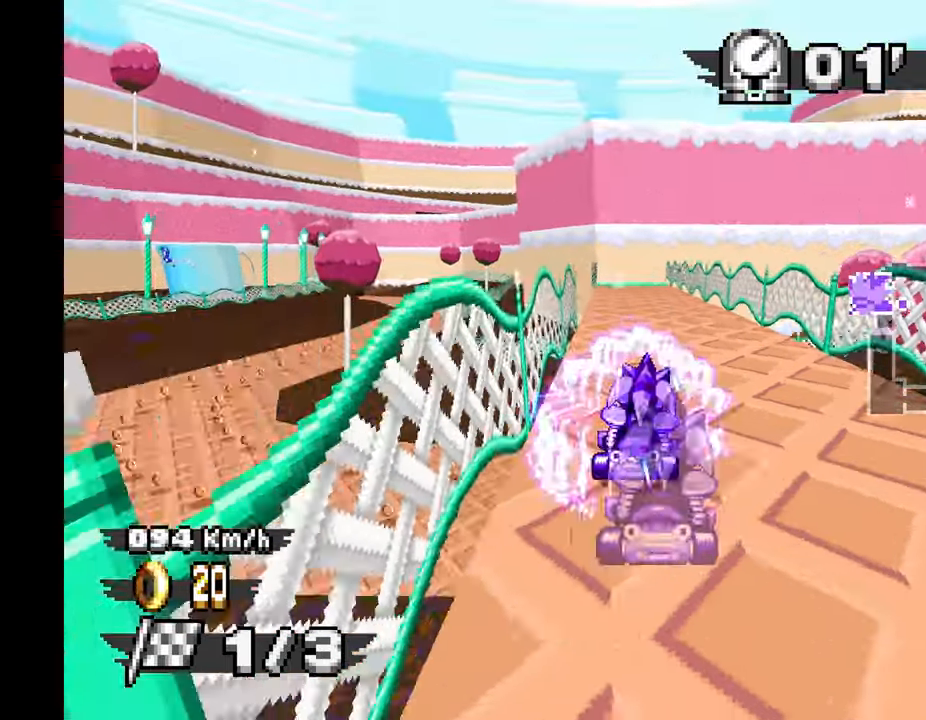
{"dt_ms": 500, "buttons": [], "left_stick": "down-left", "events": [[100, "left_stick", "center"], [216, "left_stick", "left"], [416, "A", "up"], [483, "left_stick", "down-left"]]}
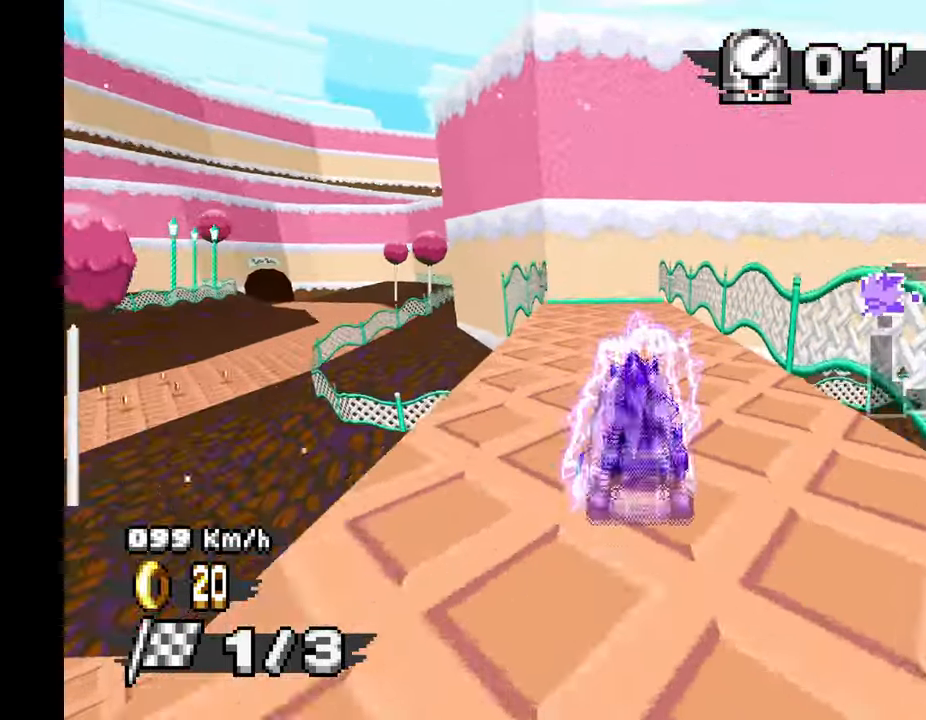
{"dt_ms": 1000, "buttons": ["A"], "left_stick": "left"}
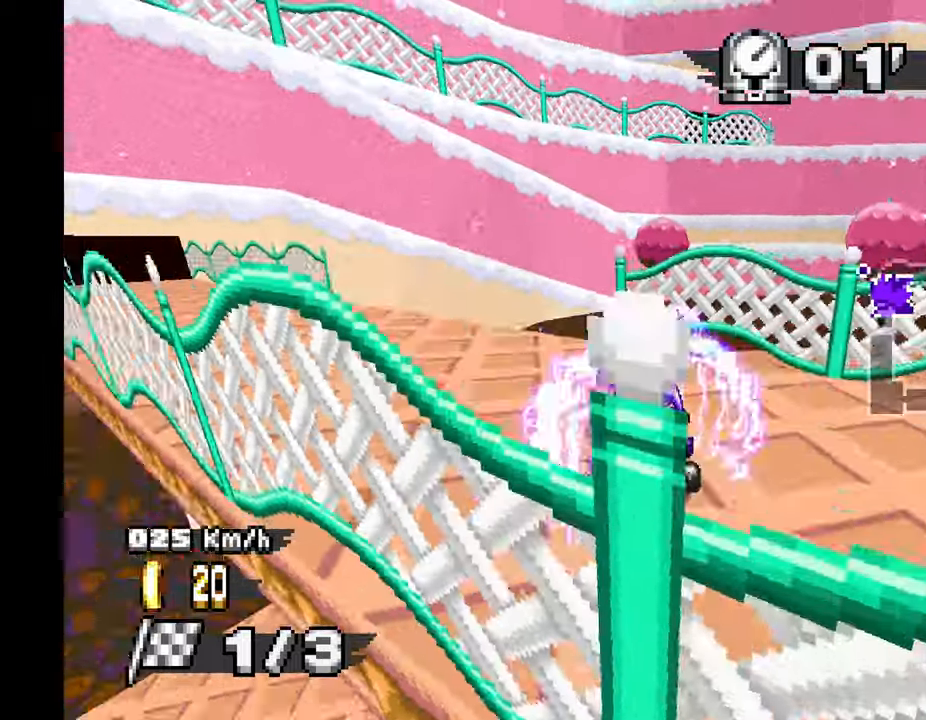
{"dt_ms": 500, "buttons": ["A"], "left_stick": "center", "events": [[67, "left_stick", "center"], [267, "left_stick", "up-left"], [433, "left_stick", "center"]]}
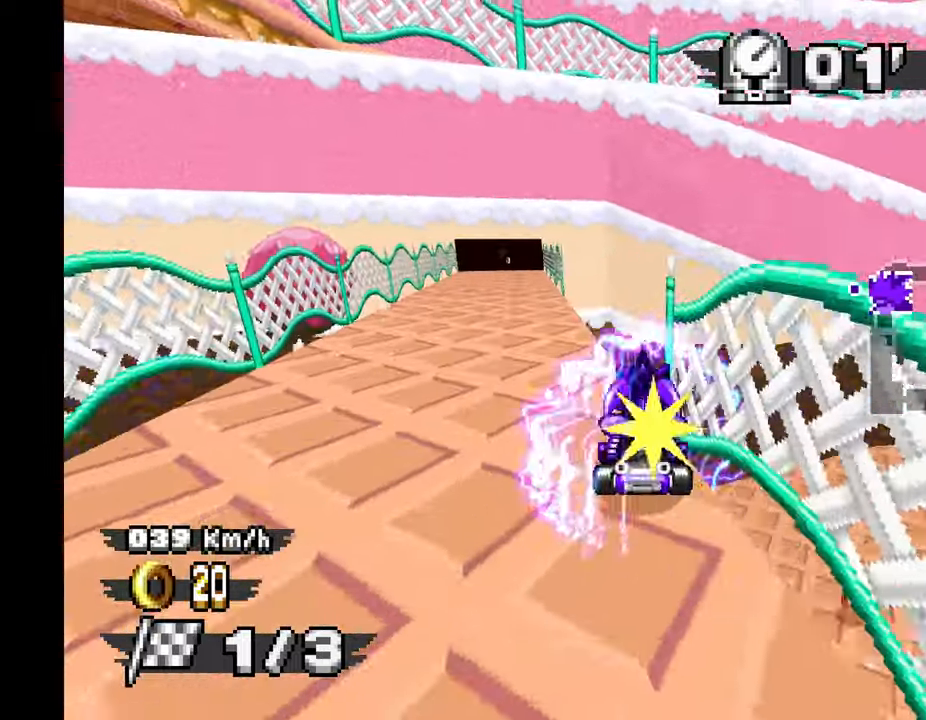
{"dt_ms": 500, "buttons": ["A"], "left_stick": "right", "events": [[50, "left_stick", "right"], [100, "A", "up"], [333, "A", "down"]]}